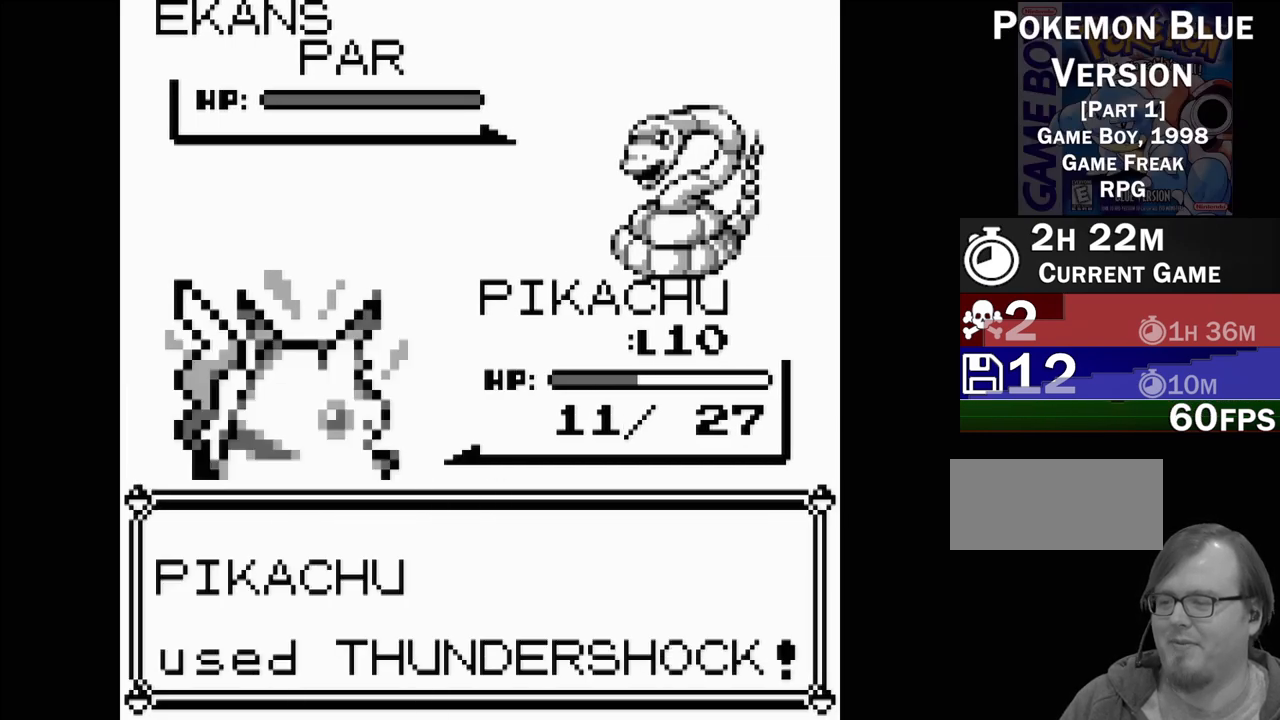
Gameplay with a controller (Nintendo layout); each line is a JSON object with the inputs held at the frame after it. "events" lists button and stick changes between this image and that frame as [ms after this image, input, new state], when the widget could be followed in between. Not read: L3 R3.
{"buttons": [], "events": []}
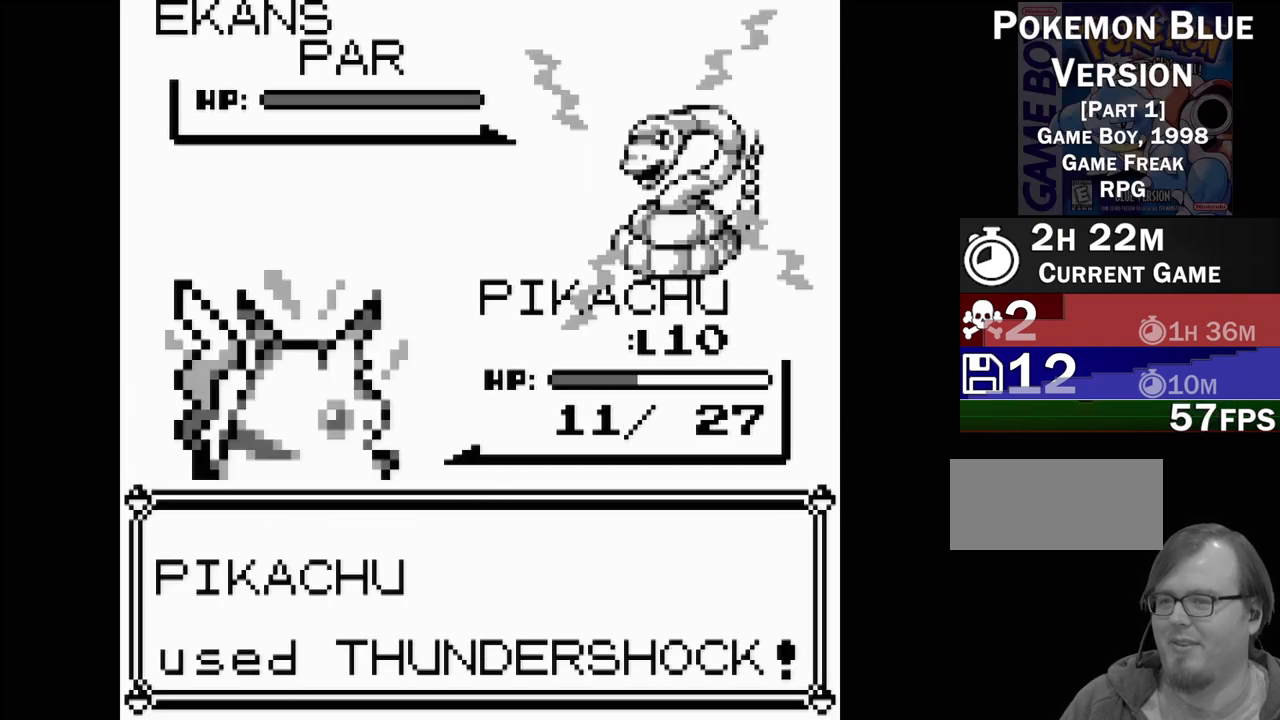
{"buttons": [], "events": []}
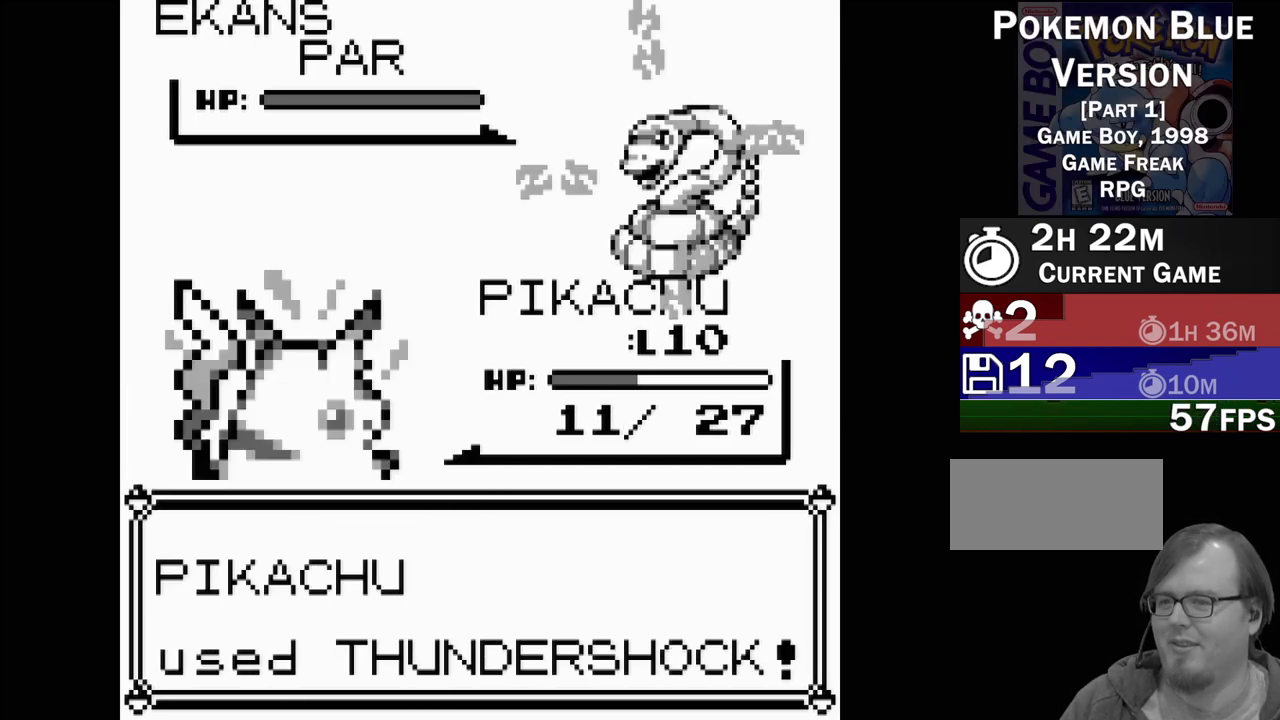
{"buttons": [], "events": []}
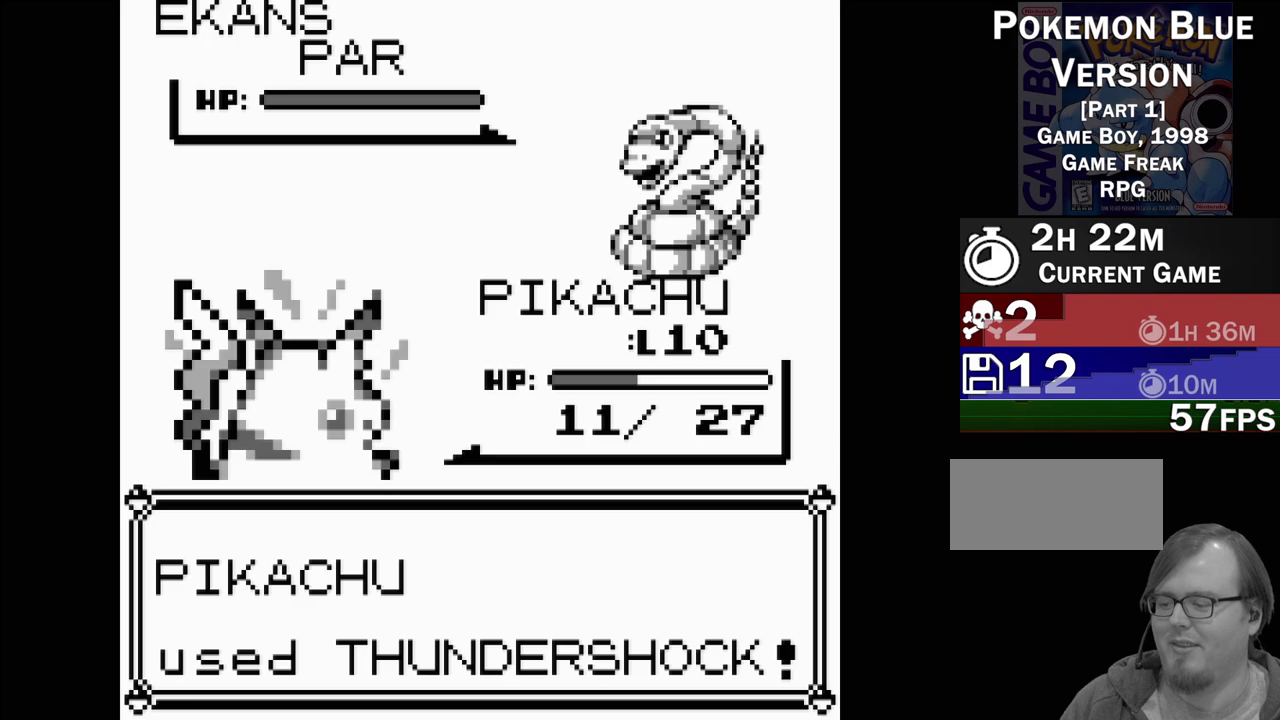
{"buttons": [], "events": []}
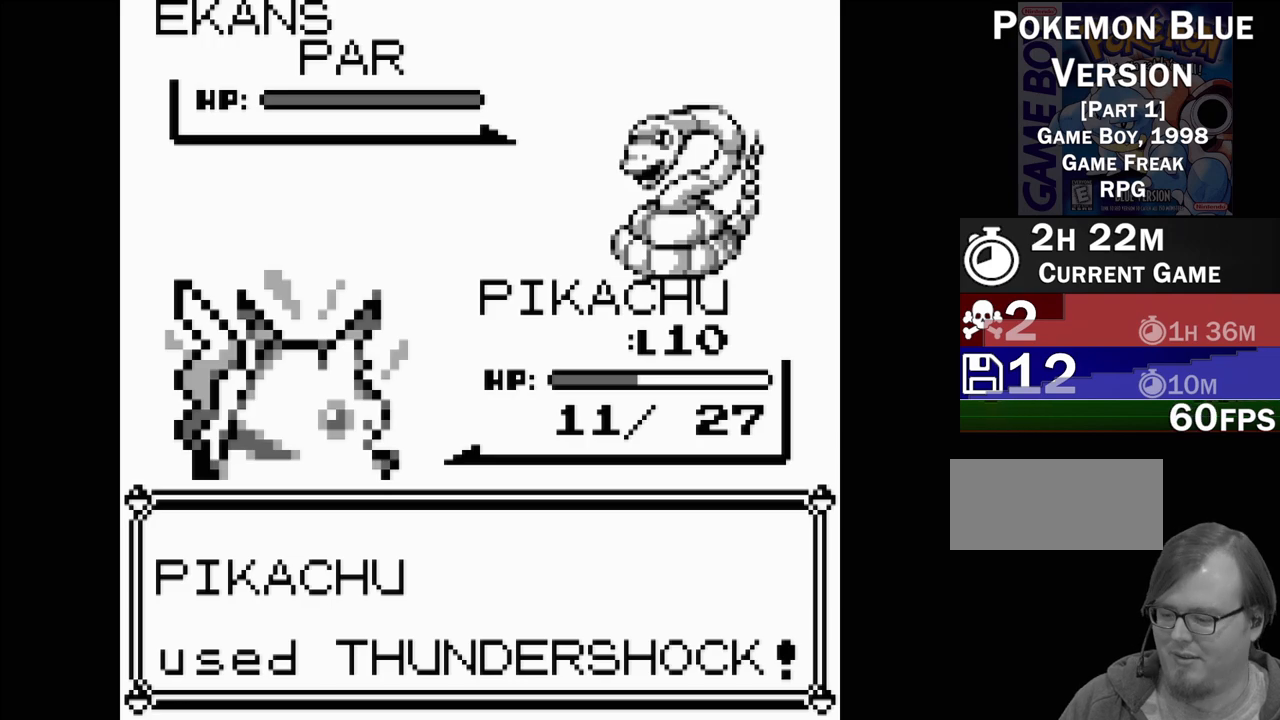
{"buttons": [], "events": []}
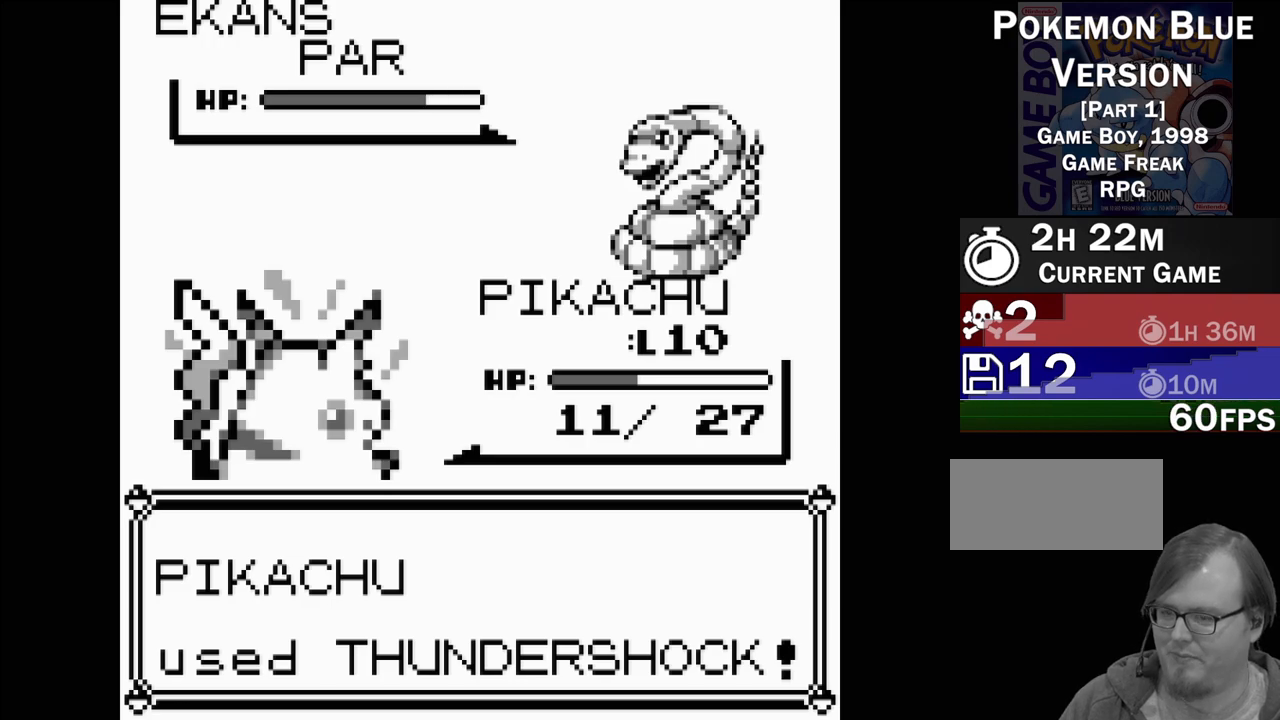
{"buttons": [], "events": []}
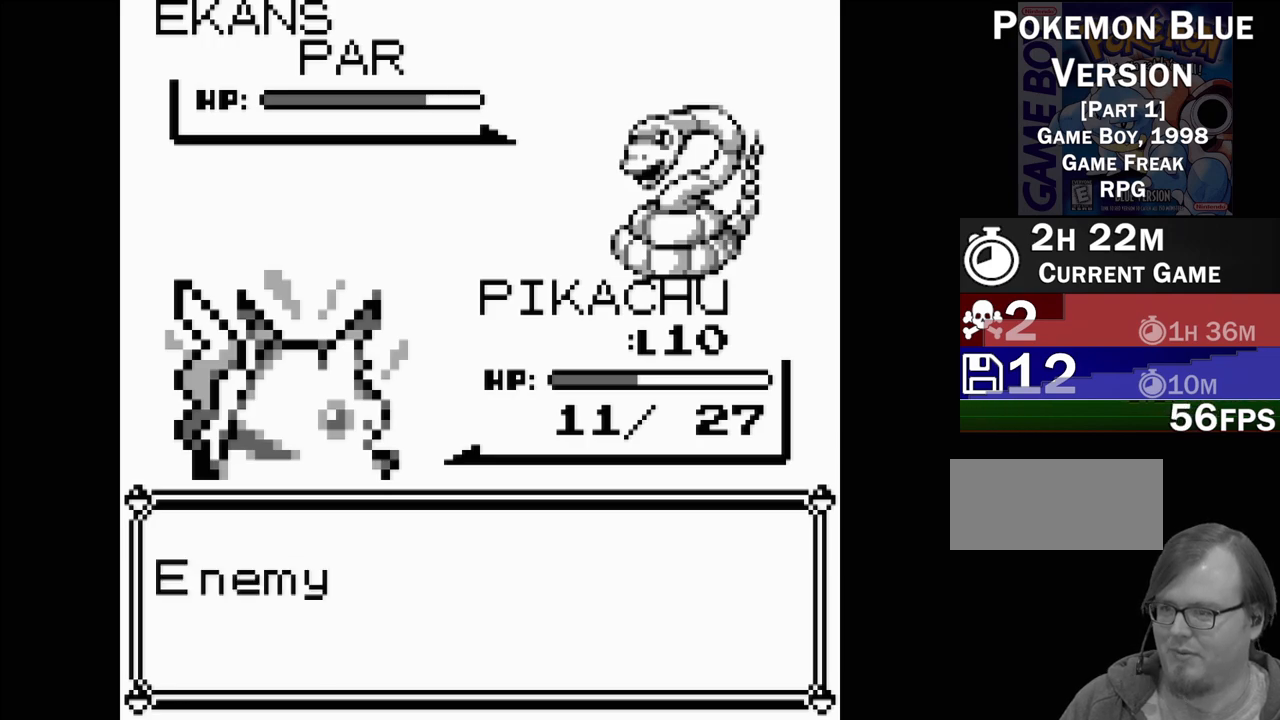
{"buttons": ["A"], "events": [[450, "A", "down"]]}
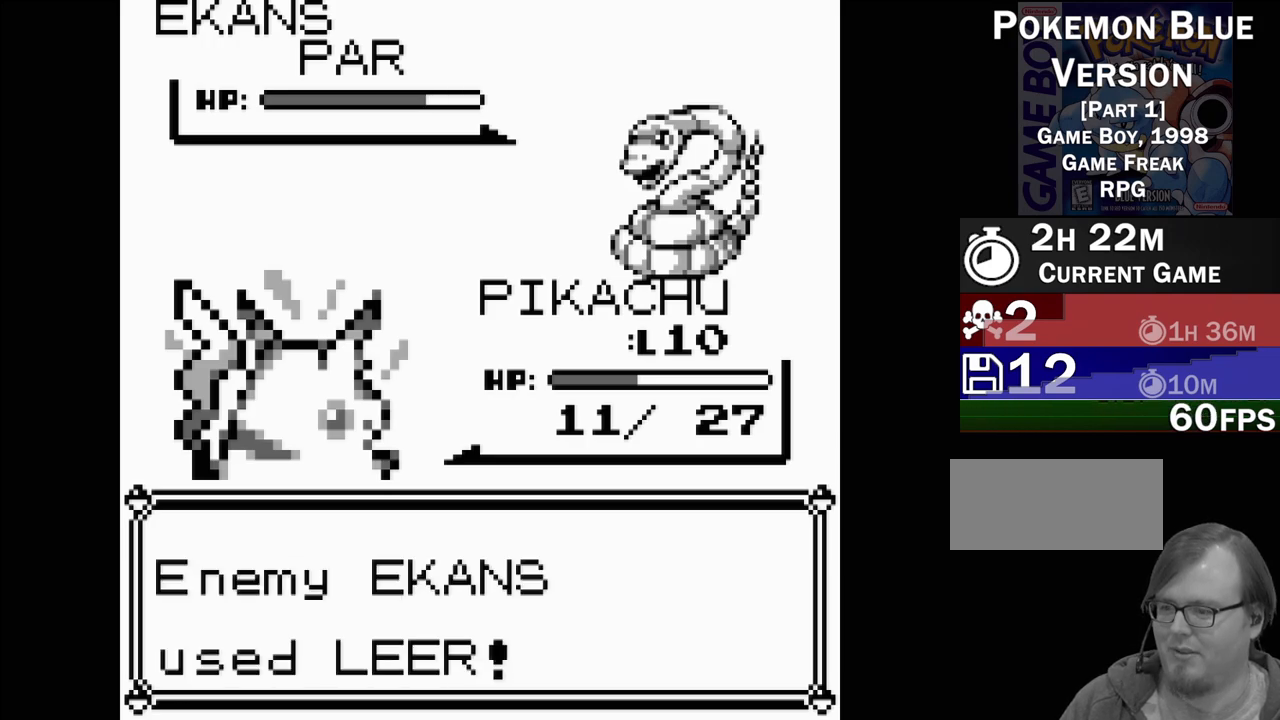
{"buttons": [], "events": [[133, "A", "up"]]}
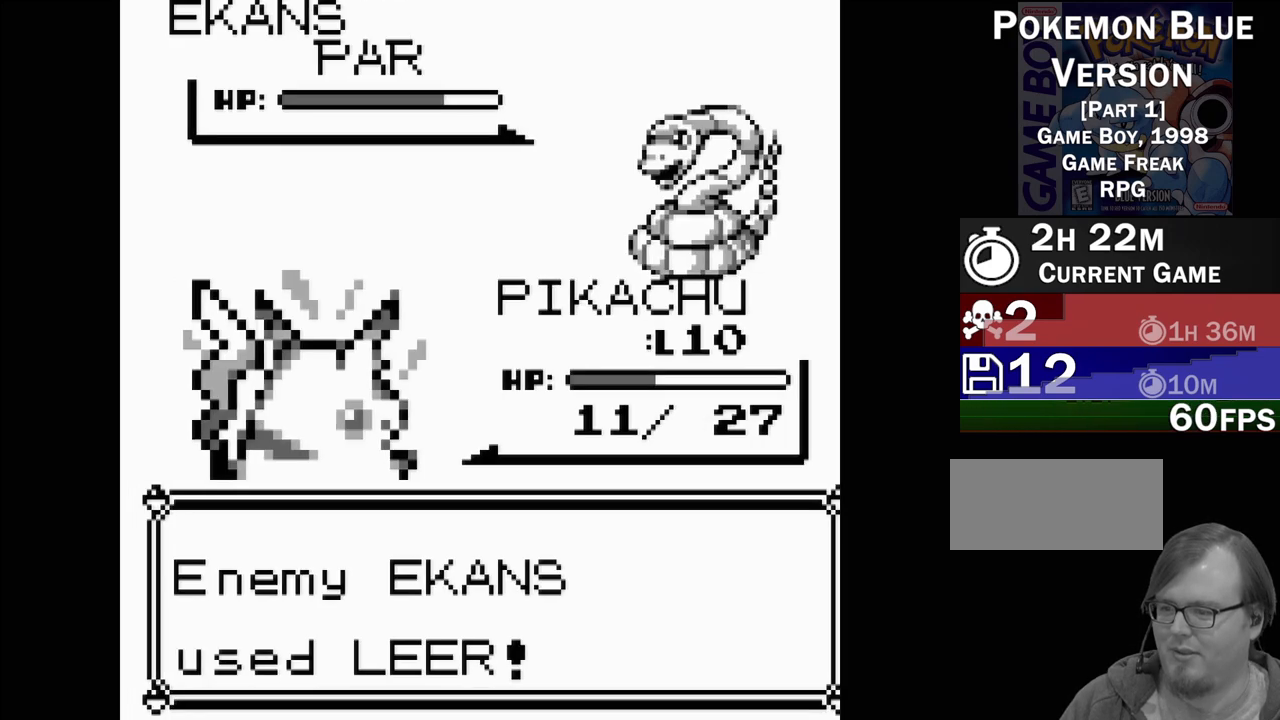
{"buttons": [], "events": []}
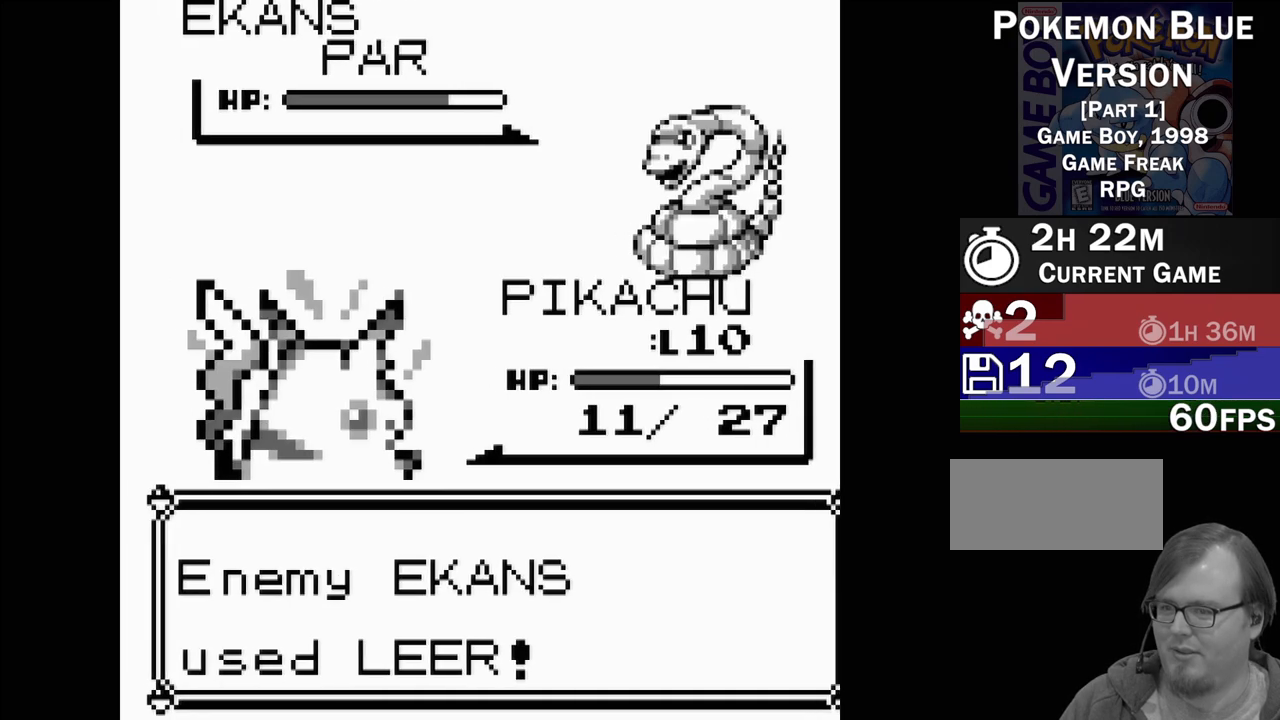
{"buttons": [], "events": []}
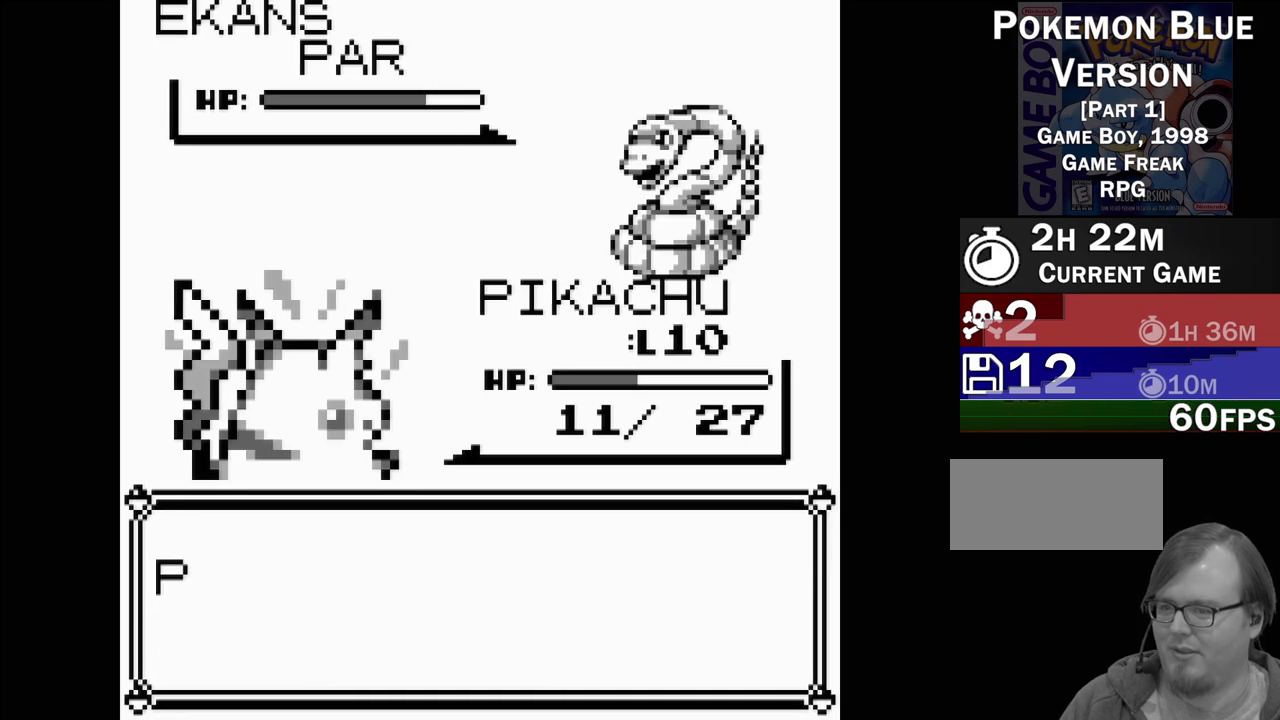
{"buttons": [], "events": [[267, "A", "down"], [400, "A", "up"]]}
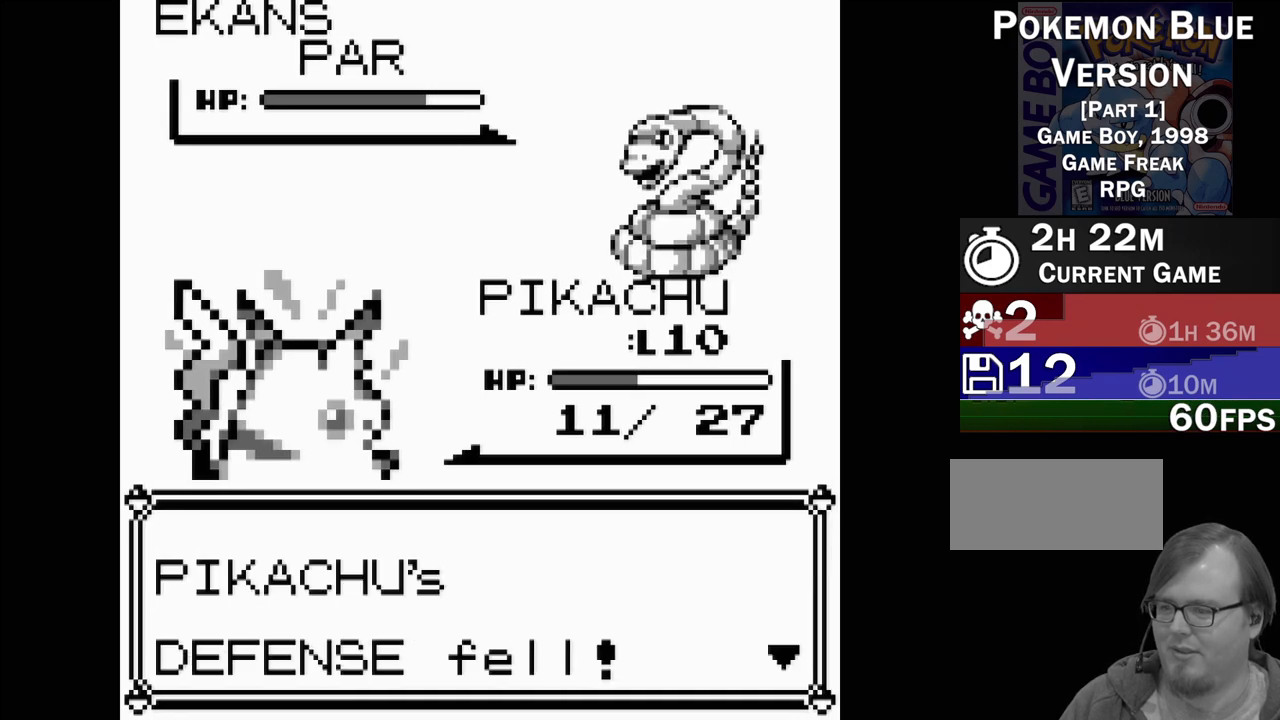
{"buttons": [], "events": [[150, "A", "down"], [317, "A", "up"]]}
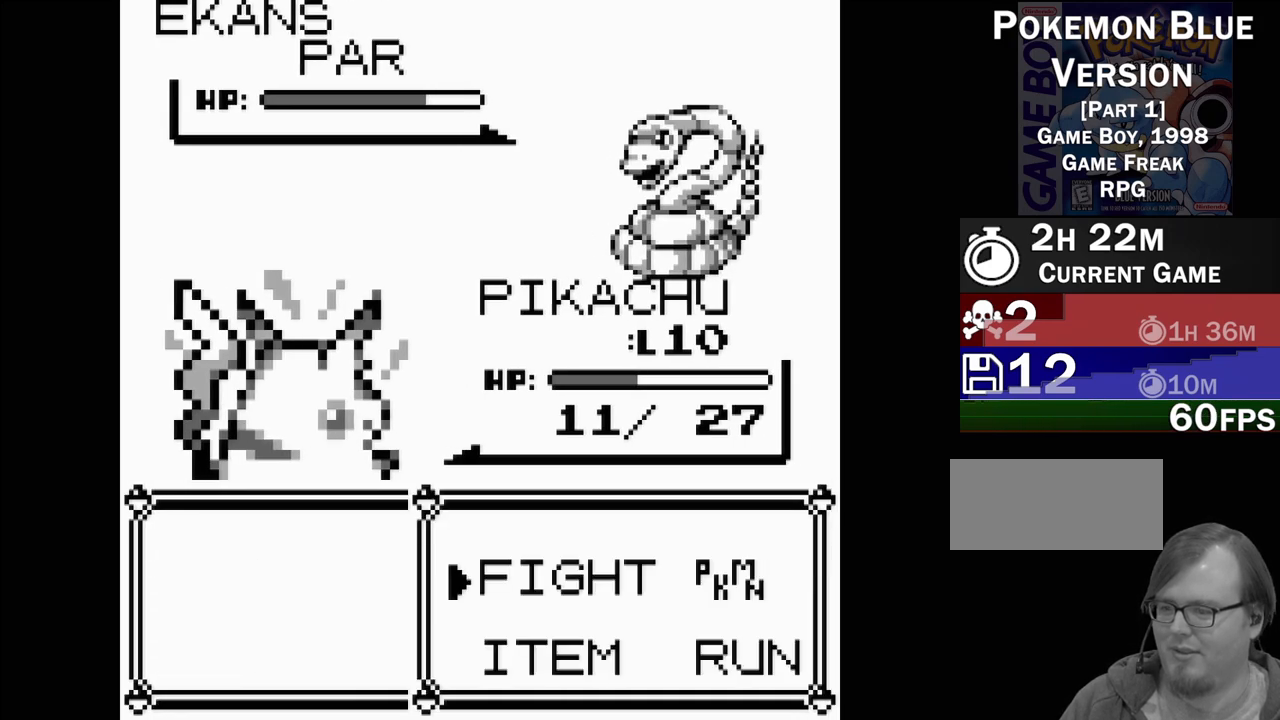
{"buttons": [], "events": [[100, "A", "down"], [233, "A", "up"]]}
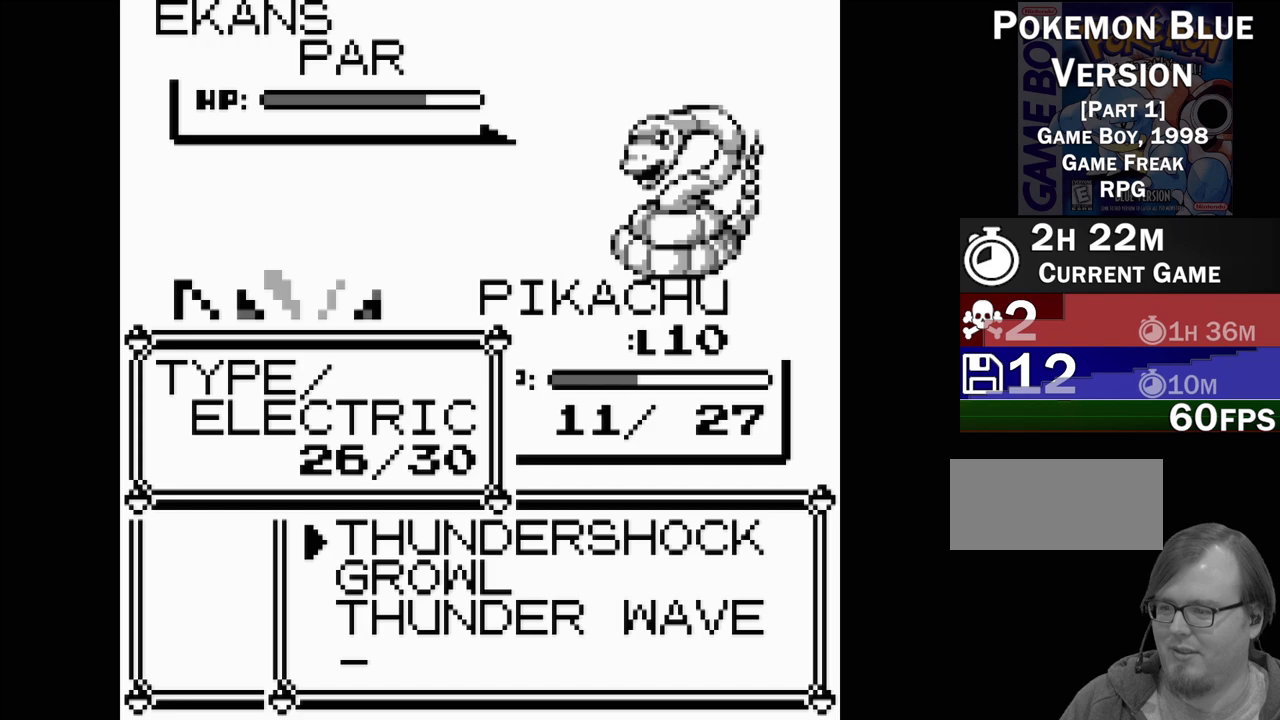
{"buttons": [], "events": [[17, "A", "down"], [167, "A", "up"]]}
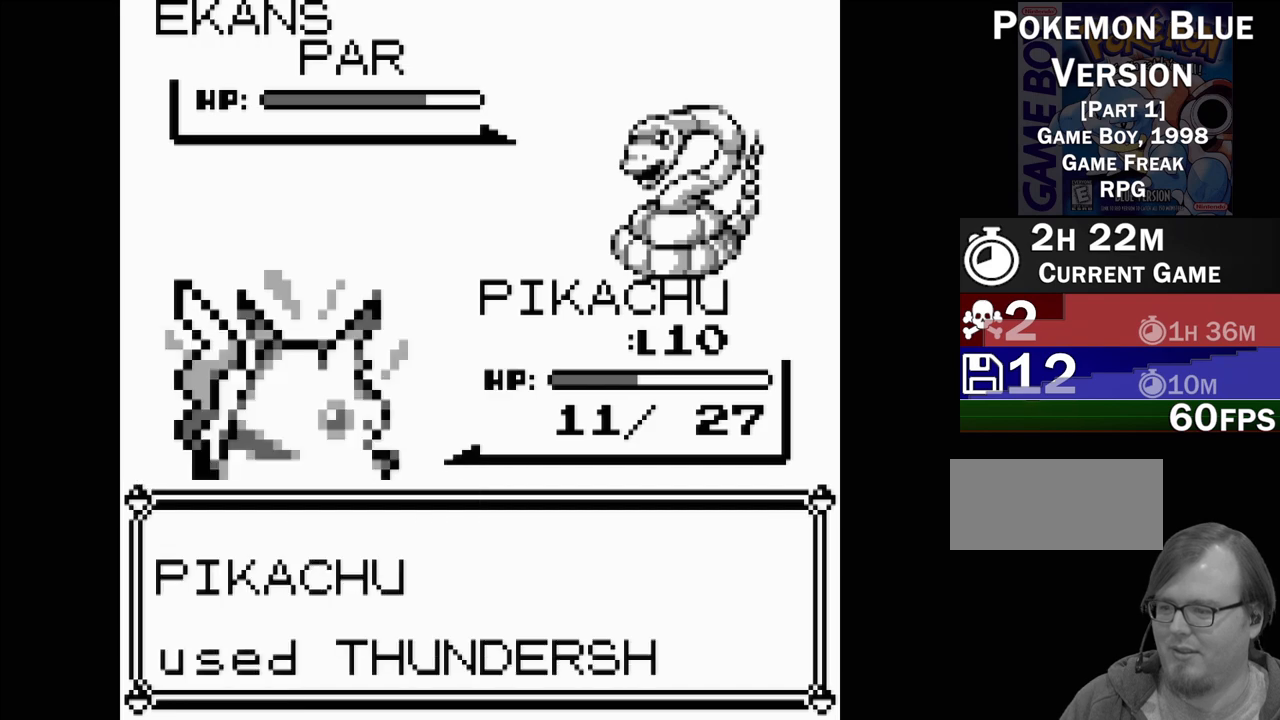
{"buttons": [], "events": []}
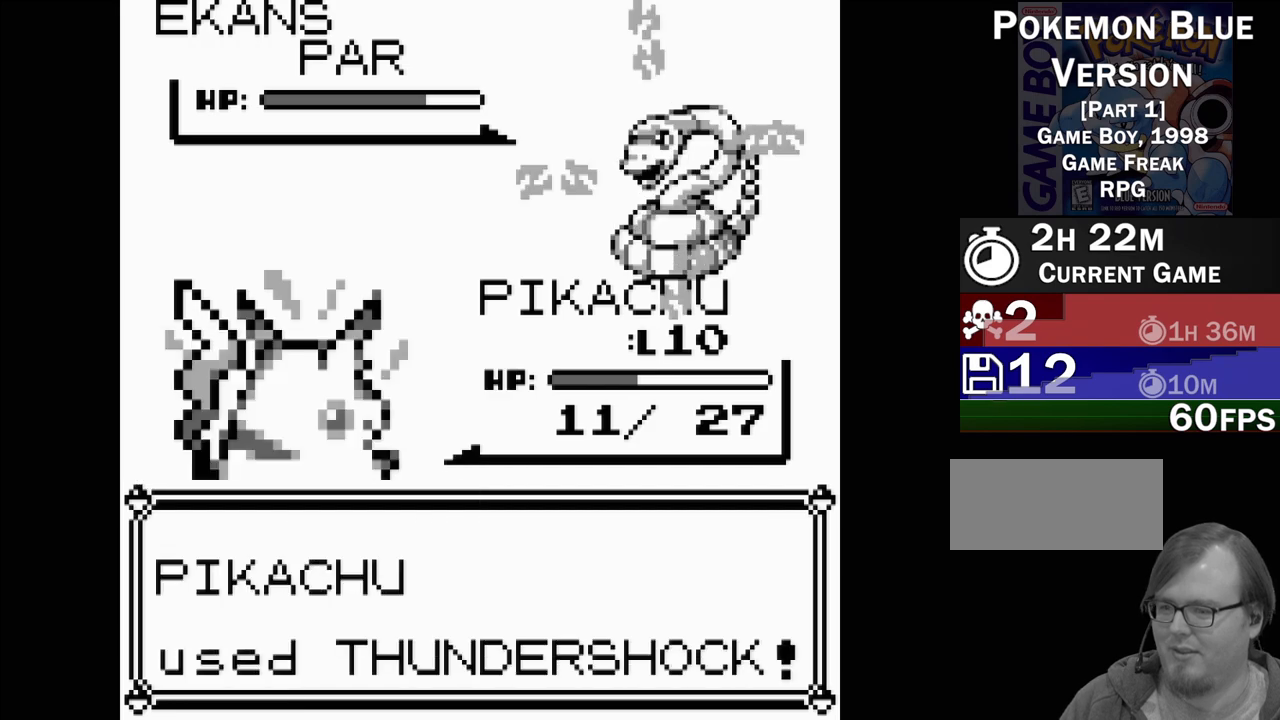
{"buttons": [], "events": []}
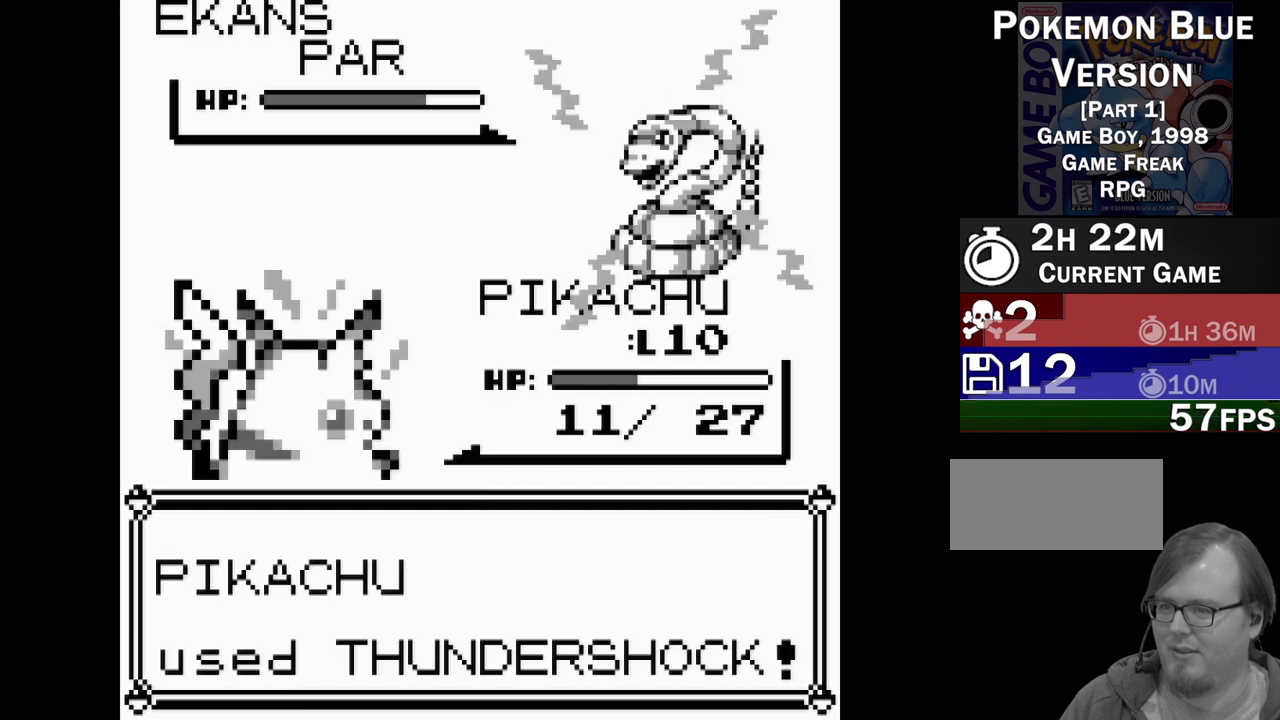
{"buttons": [], "events": []}
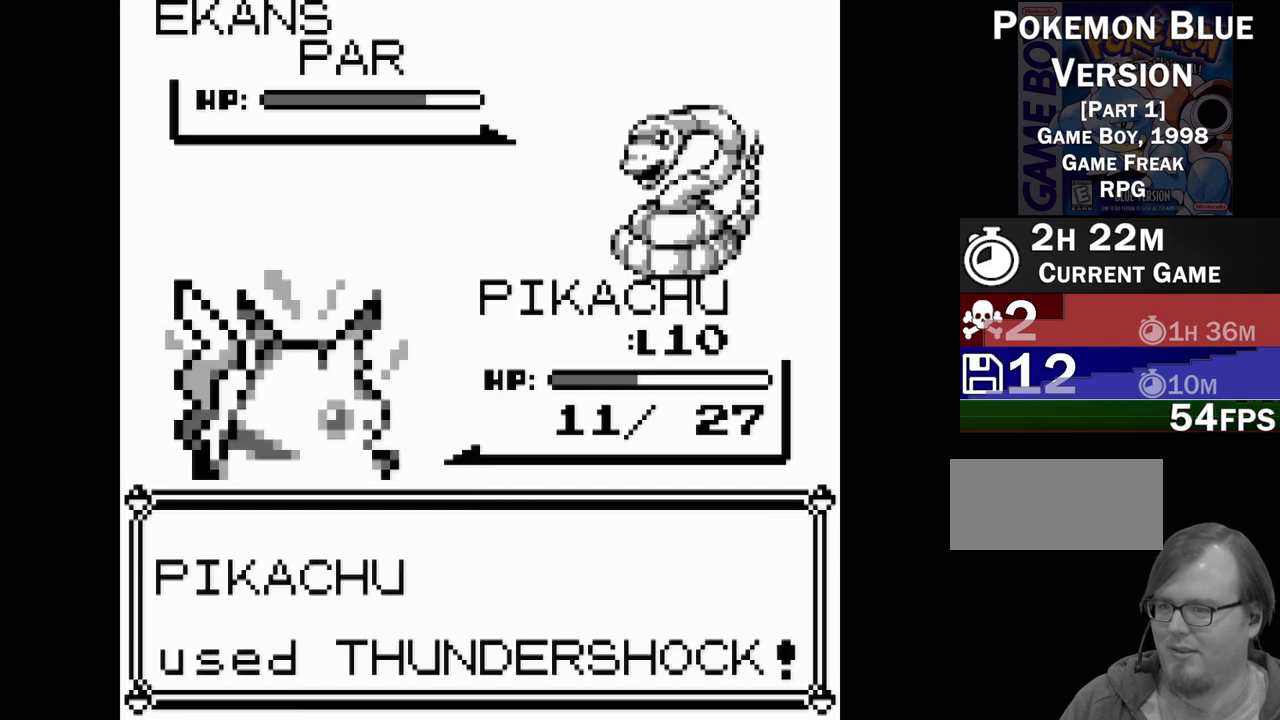
{"buttons": [], "events": []}
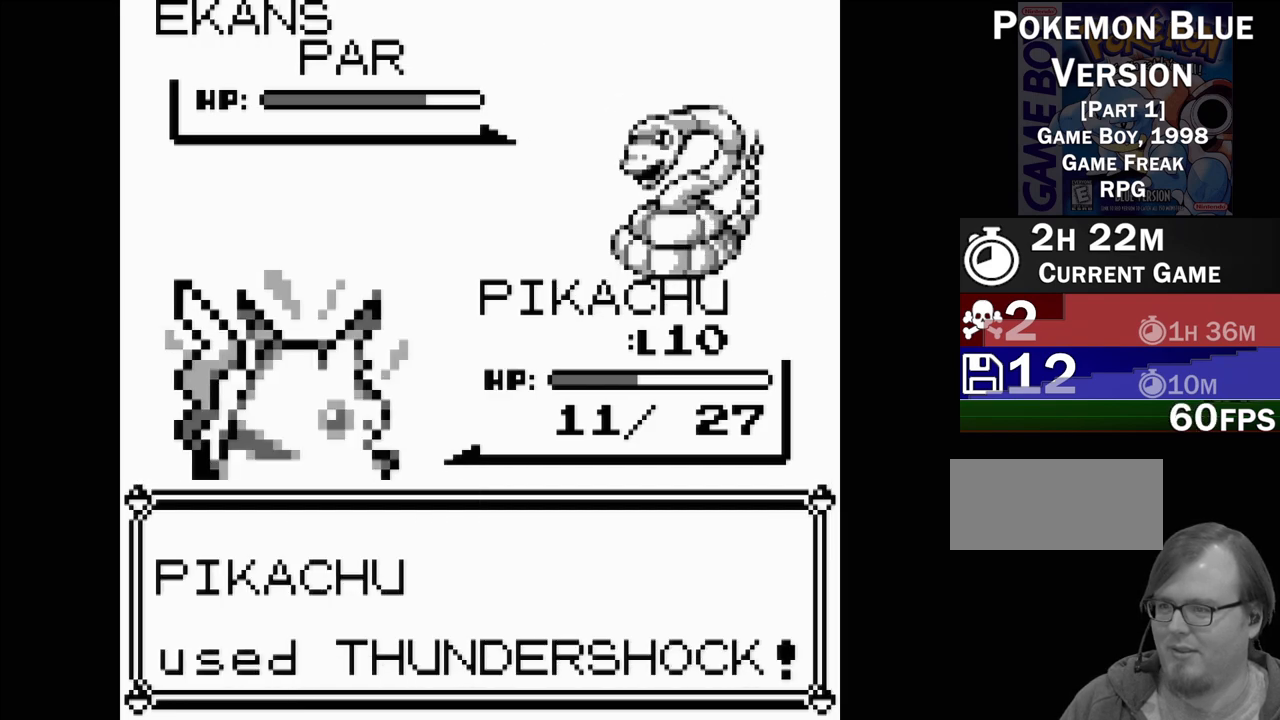
{"buttons": [], "events": []}
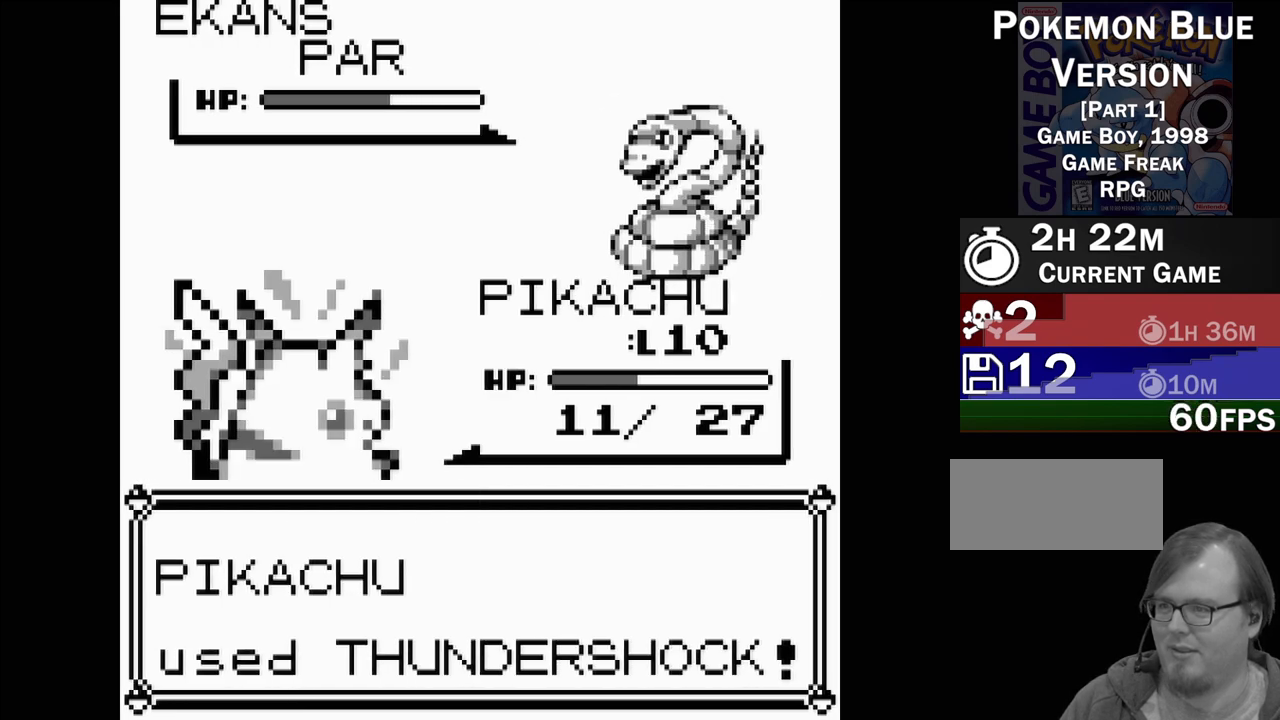
{"buttons": [], "events": []}
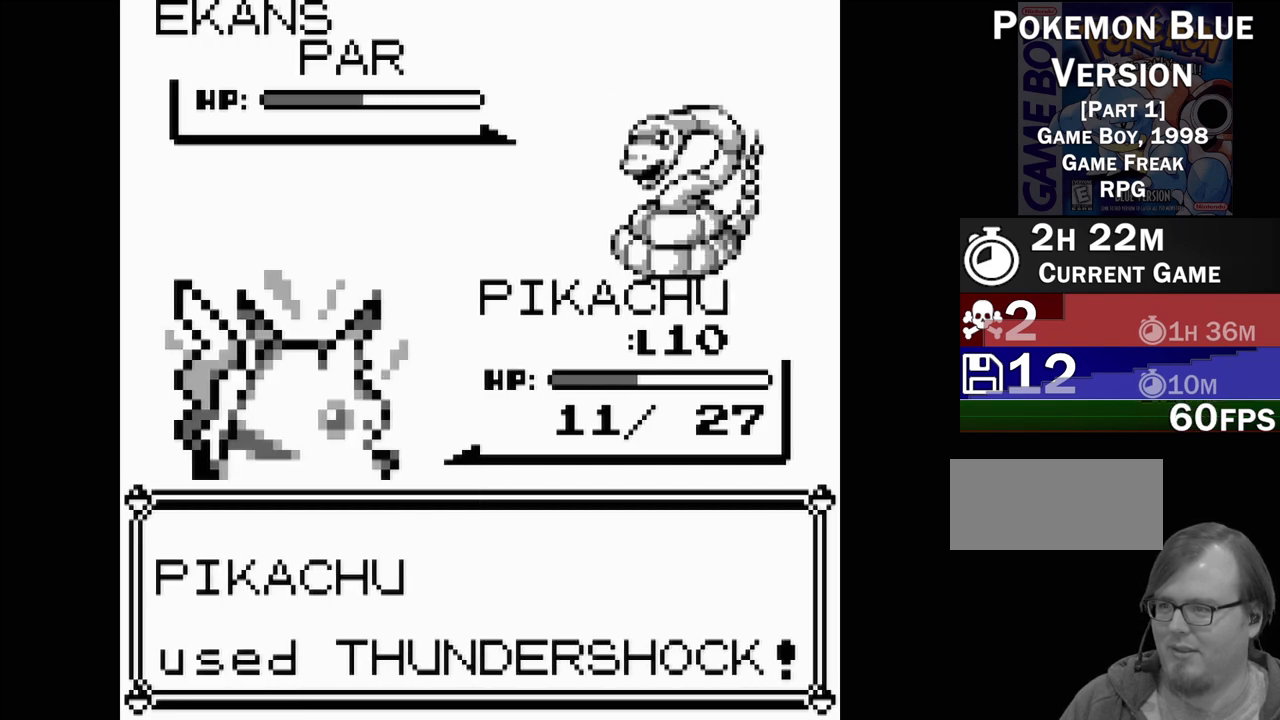
{"buttons": [], "events": [[400, "A", "down"], [500, "A", "up"]]}
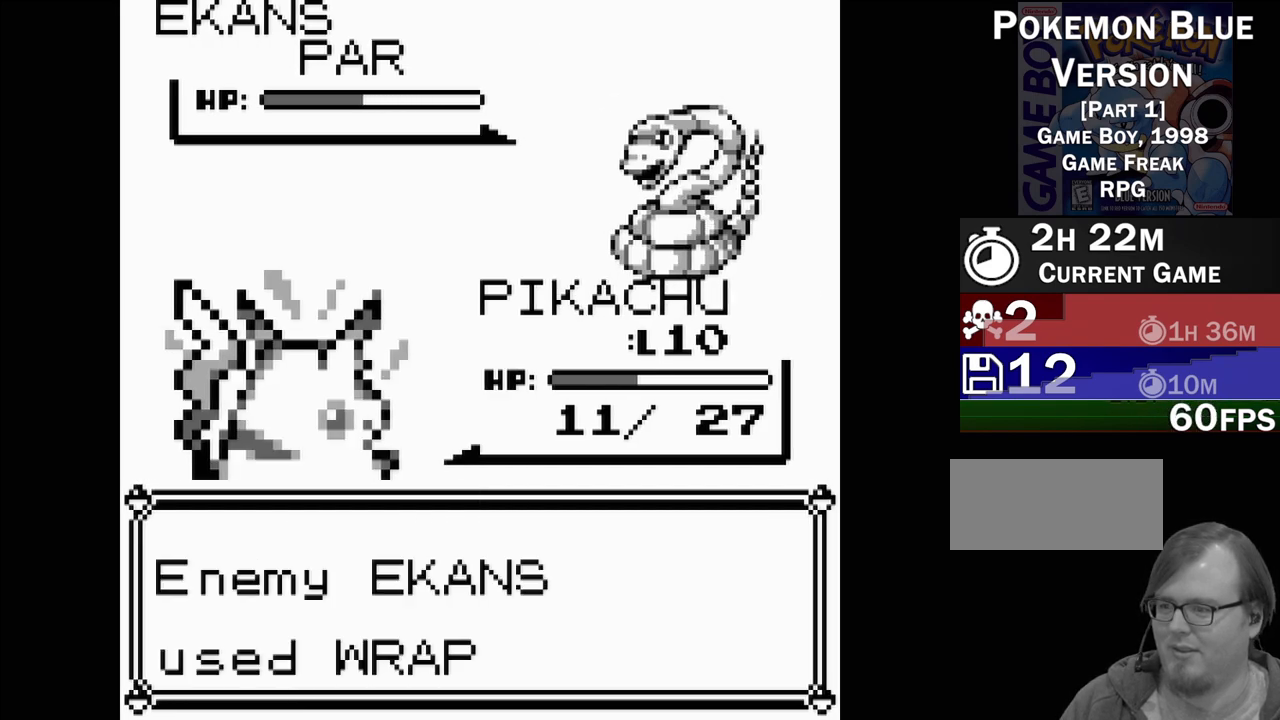
{"buttons": [], "events": [[233, "A", "down"], [333, "A", "up"], [400, "A", "down"], [483, "A", "up"]]}
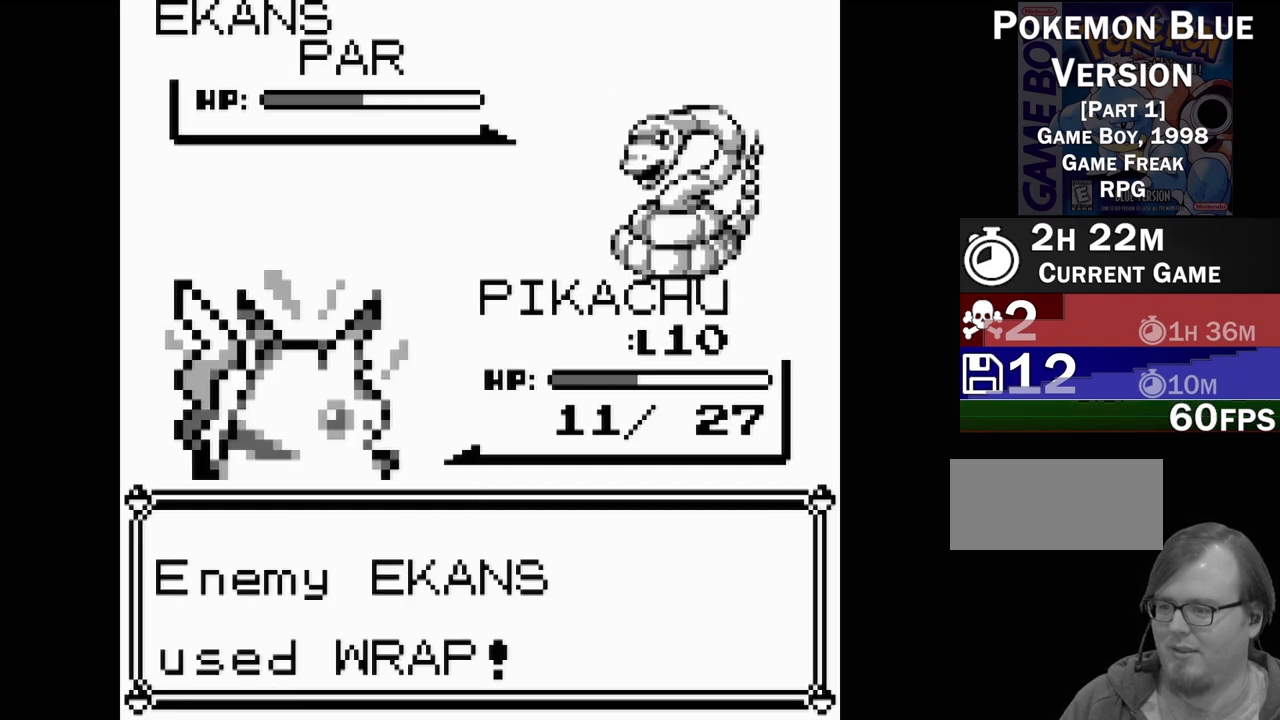
{"buttons": [], "events": []}
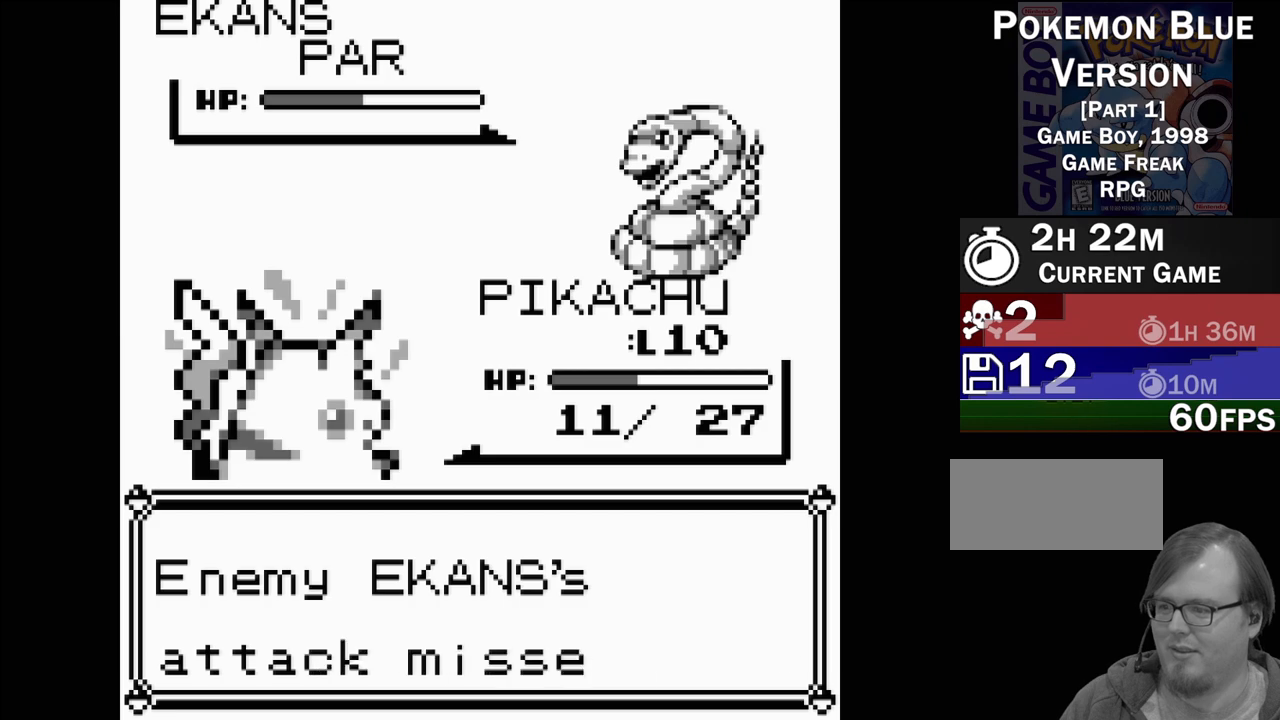
{"buttons": [], "events": [[367, "A", "down"], [450, "A", "up"]]}
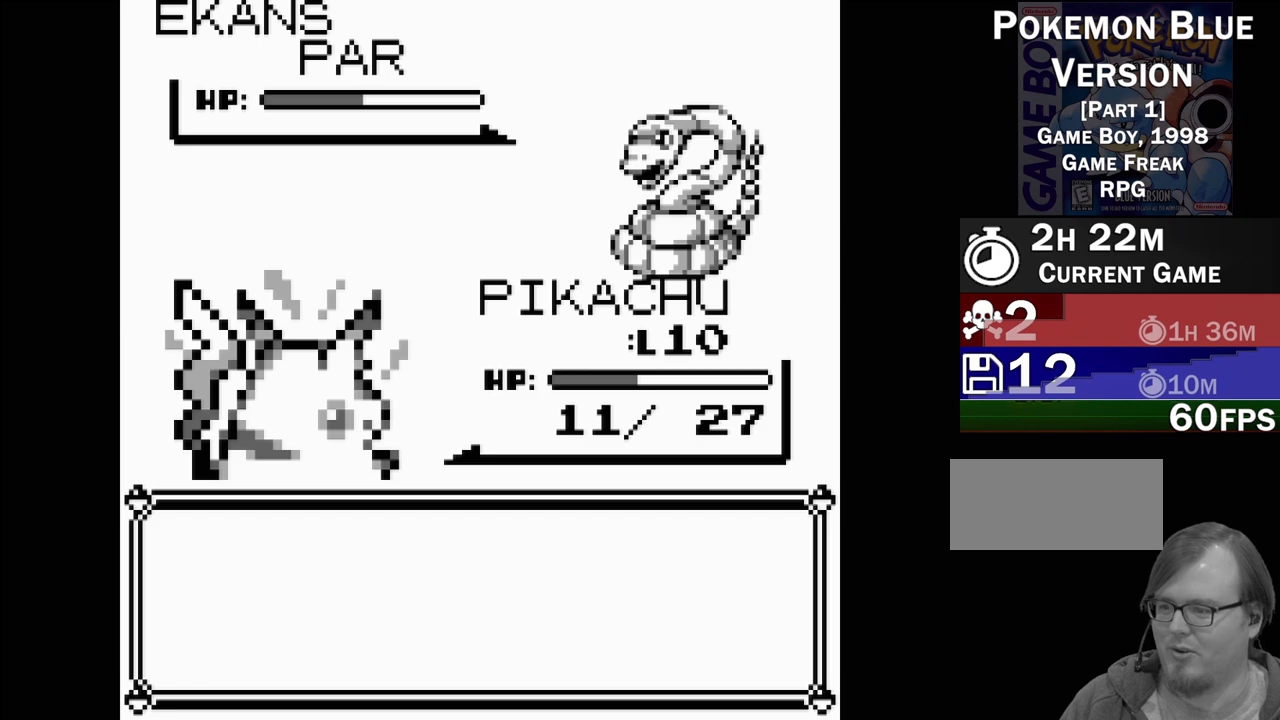
{"buttons": [], "events": [[33, "A", "down"], [100, "A", "up"], [183, "A", "down"], [267, "A", "up"]]}
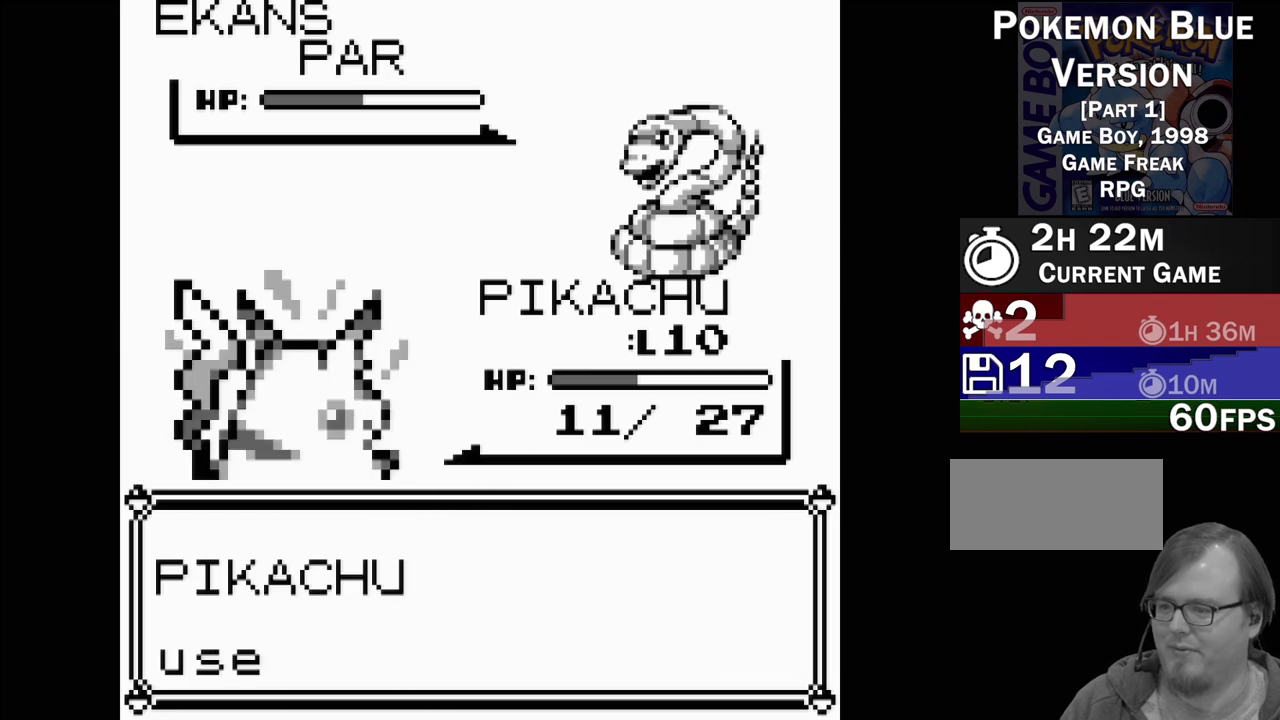
{"buttons": [], "events": []}
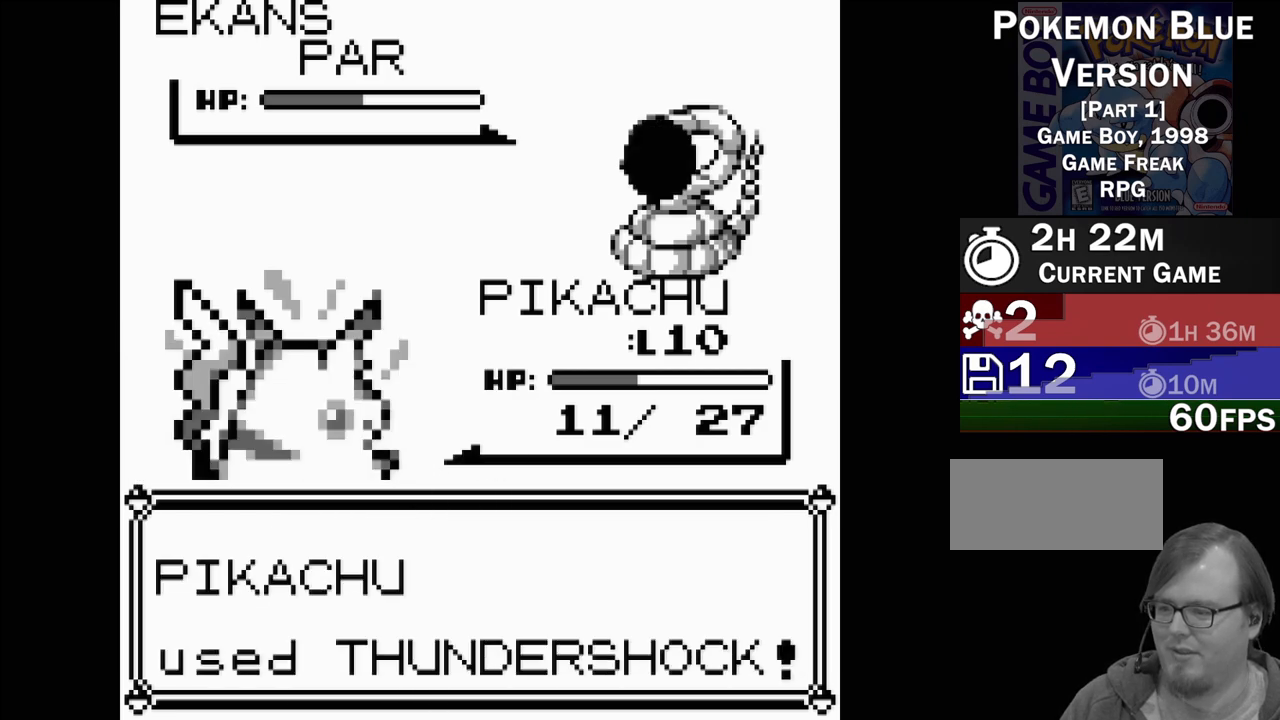
{"buttons": [], "events": []}
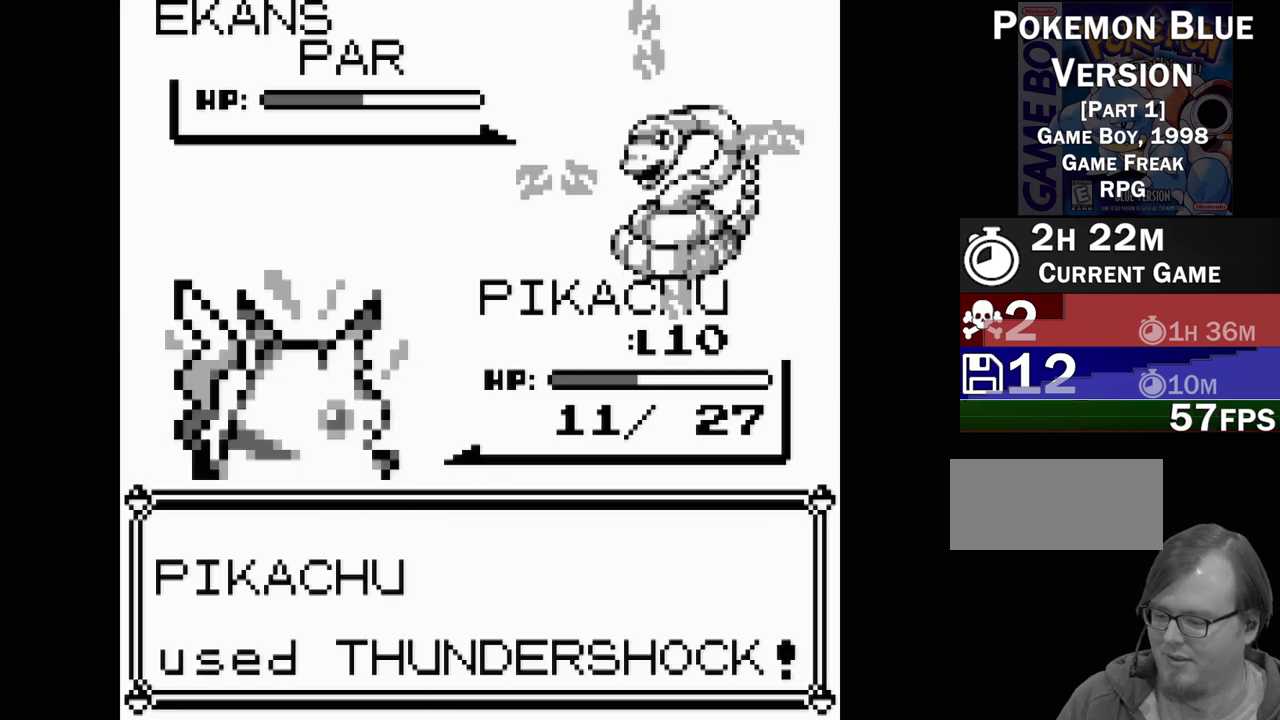
{"buttons": [], "events": []}